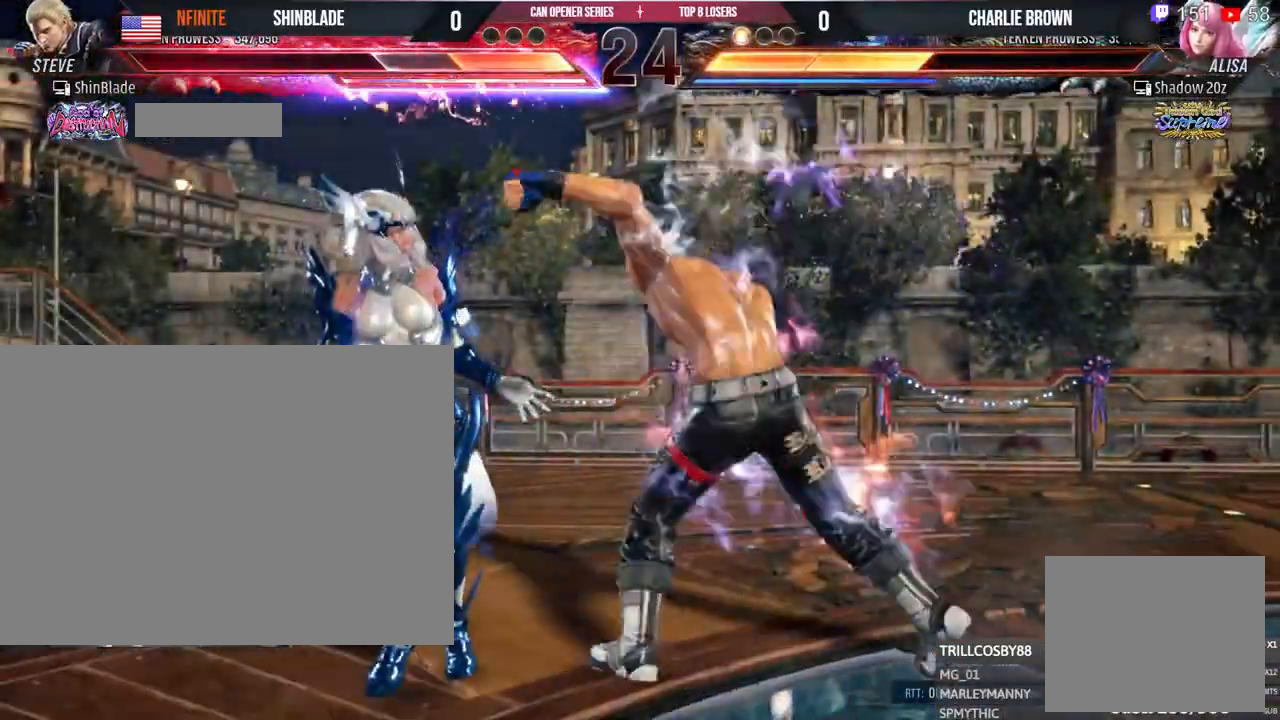
Gameplay with a controller (PlayStation layout); each line is a JSON object with the inputs held at the frame after it (dt_ms = milliseconds from this image to that frame). "events" lists button and stick changes between this image and that frame as [ms after this image, input, new state], when the widget could be followed in between. Not read: R3.
{"dt_ms": 500, "buttons": ["SQUARE", "DPAD_RIGHT"], "left_stick": "center", "right_stick": "center", "events": [[33, "DPAD_RIGHT", "down"], [50, "DPAD_DOWN", "down"], [117, "SQUARE", "up"], [183, "DPAD_DOWN", "up"], [183, "SQUARE", "down"], [250, "SQUARE", "up"], [267, "DPAD_DOWN", "down"], [300, "SQUARE", "down"], [450, "DPAD_DOWN", "up"]]}
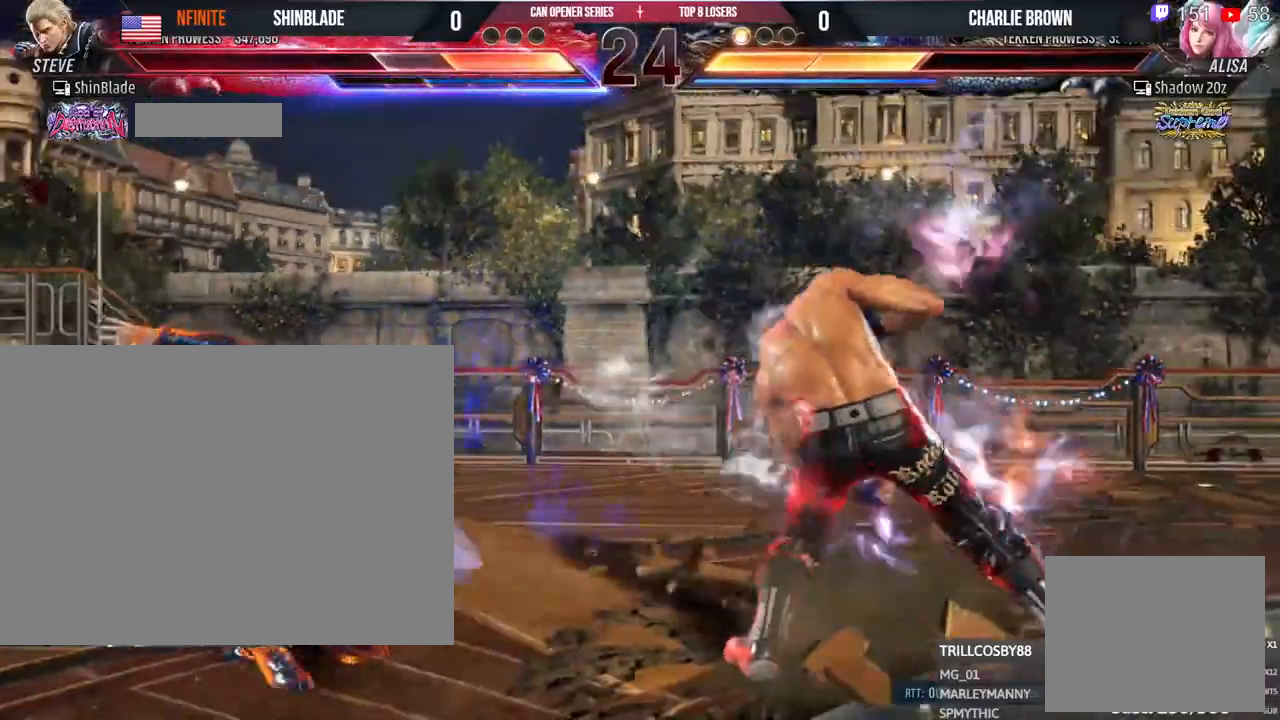
{"dt_ms": 500, "buttons": ["DPAD_DOWN"], "left_stick": "center", "right_stick": "center", "events": [[33, "SQUARE", "up"], [50, "DPAD_RIGHT", "up"], [300, "DPAD_DOWN", "down"], [367, "DPAD_DOWN", "up"], [433, "DPAD_DOWN", "down"]]}
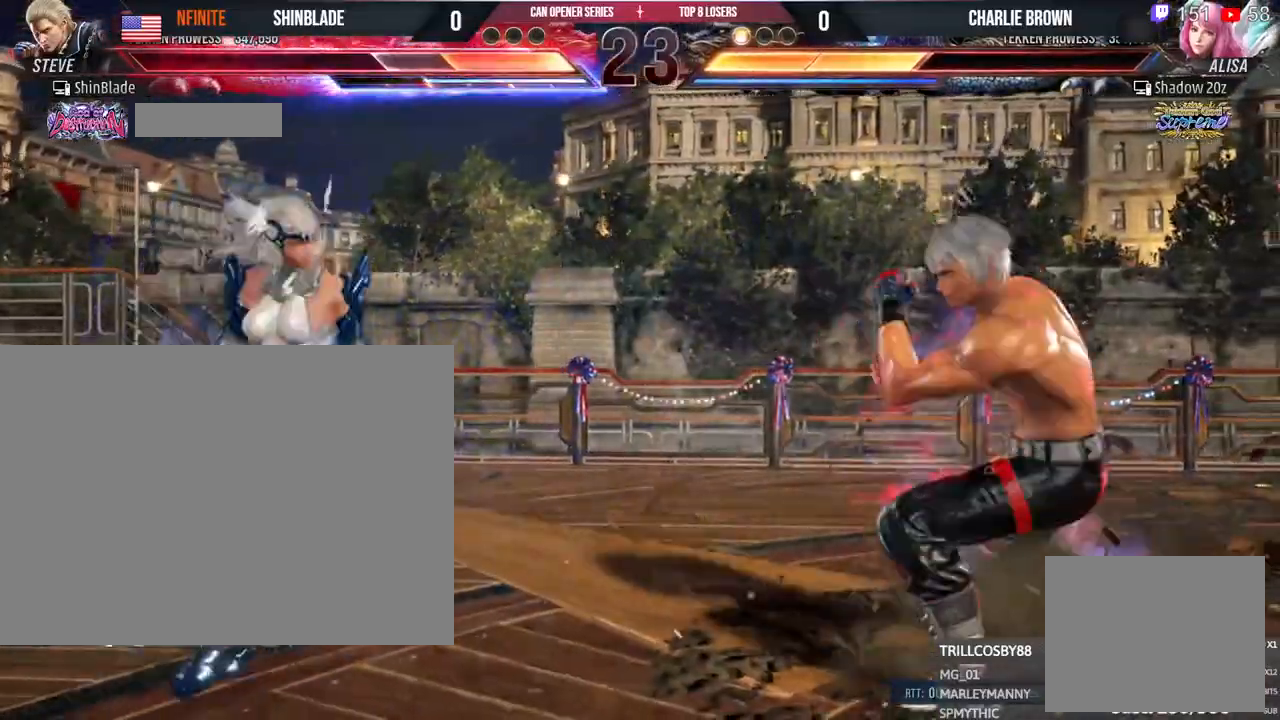
{"dt_ms": 500, "buttons": [], "left_stick": "center", "right_stick": "center", "events": [[17, "DPAD_DOWN", "up"], [67, "DPAD_RIGHT", "down"], [117, "DPAD_RIGHT", "up"], [167, "DPAD_RIGHT", "down"], [383, "DPAD_DOWN", "down"], [467, "DPAD_DOWN", "up"], [483, "DPAD_RIGHT", "up"]]}
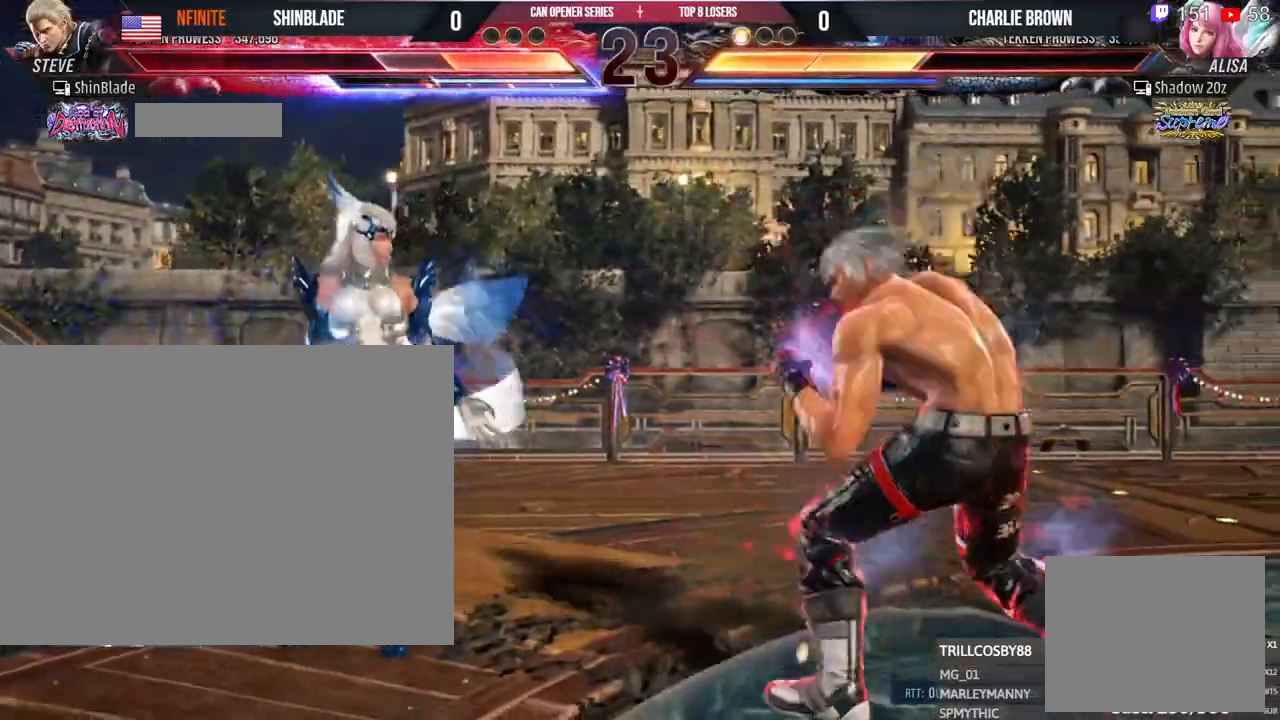
{"dt_ms": 1000, "buttons": ["SQUARE", "DPAD_UP", "DPAD_LEFT"], "left_stick": "center", "right_stick": "center"}
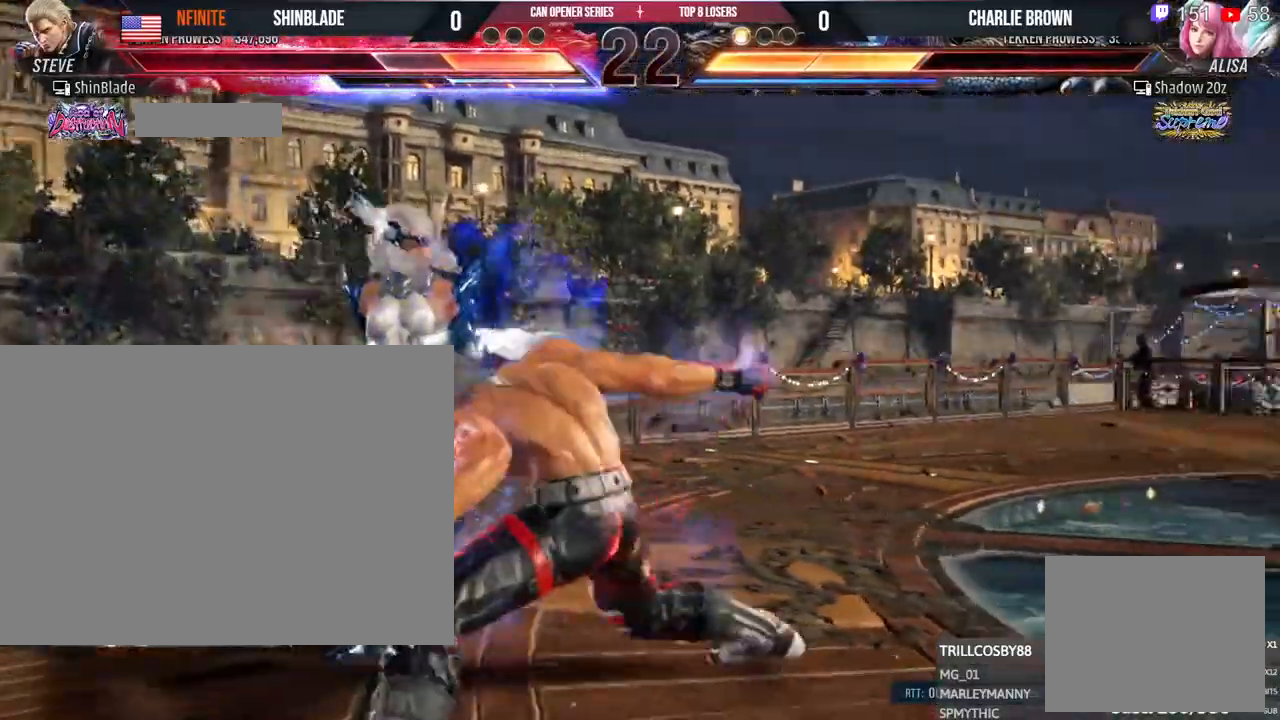
{"dt_ms": 500, "buttons": ["DPAD_RIGHT"], "left_stick": "center", "right_stick": "center"}